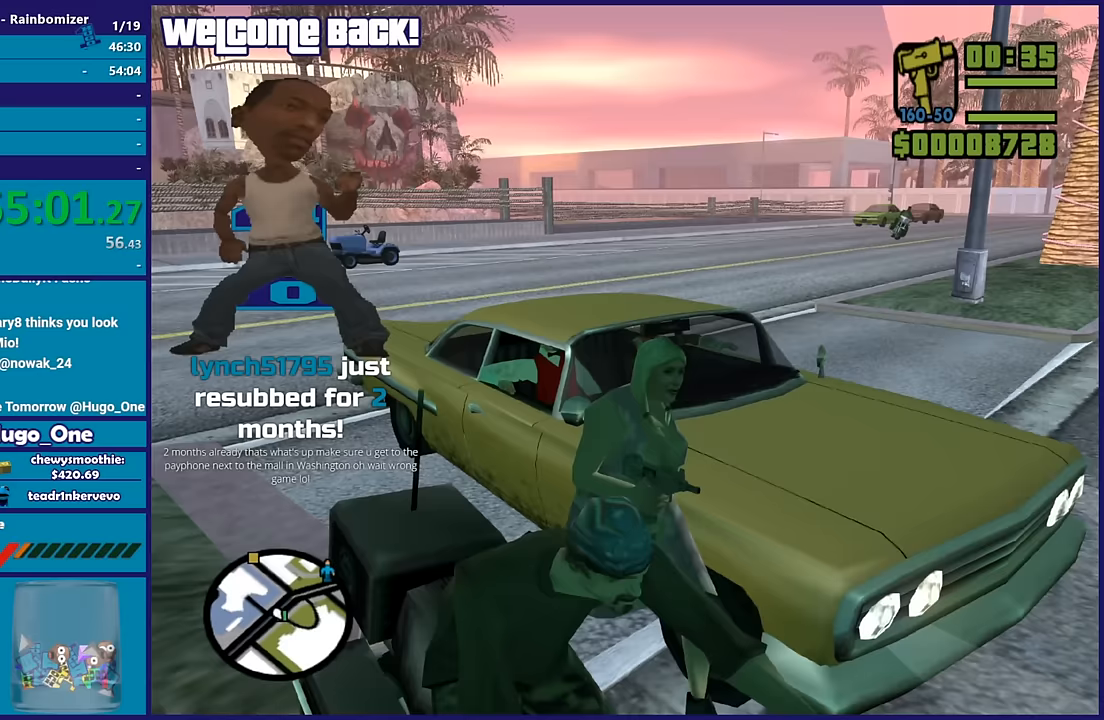
Gameplay with a controller (Xbox layout); each line is a JSON object with the inputs held at the frame after it. "button_events" lists button changes between this image and that frame as [ms after this image, input, new state], when the widget could be followed in between (sticks are given only as held states).
{"buttons": ["Y"], "left_stick": "center", "right_stick": "center", "button_events": [[67, "Y", "down"], [417, "Y", "up"], [483, "Y", "down"]]}
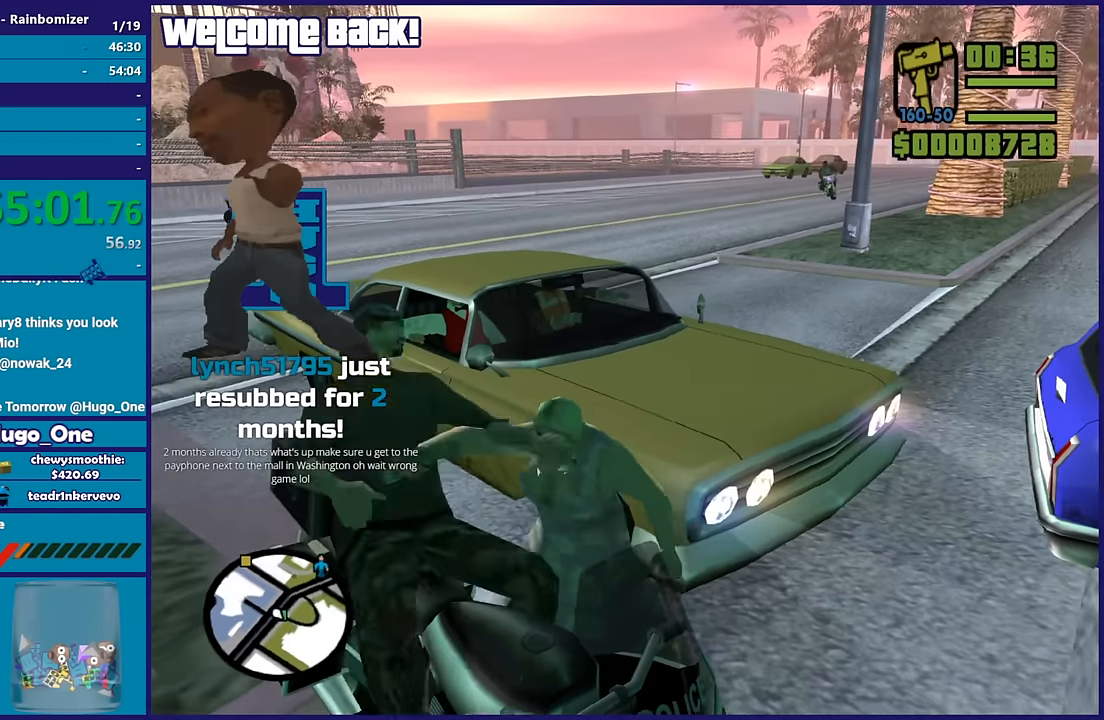
{"buttons": [], "left_stick": "center", "right_stick": "center", "button_events": [[100, "Y", "up"], [183, "Y", "down"], [300, "Y", "up"], [383, "Y", "down"], [500, "Y", "up"]]}
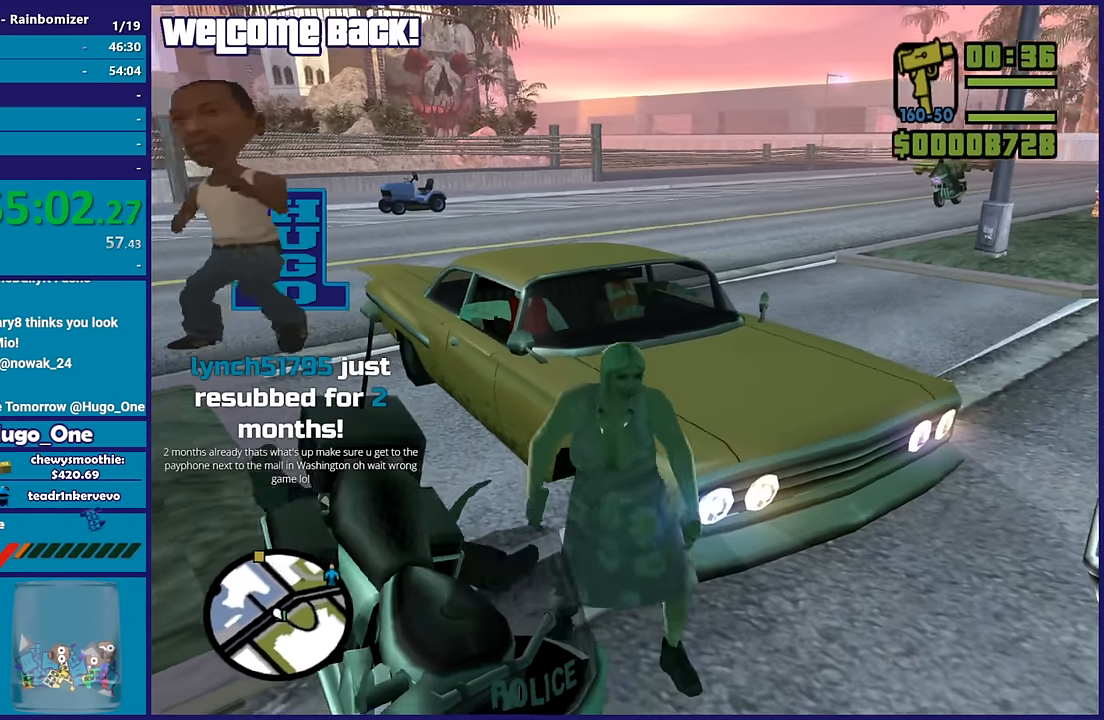
{"buttons": [], "left_stick": "center", "right_stick": "center", "button_events": [[100, "Y", "down"], [200, "Y", "up"], [267, "Y", "down"], [400, "Y", "up"]]}
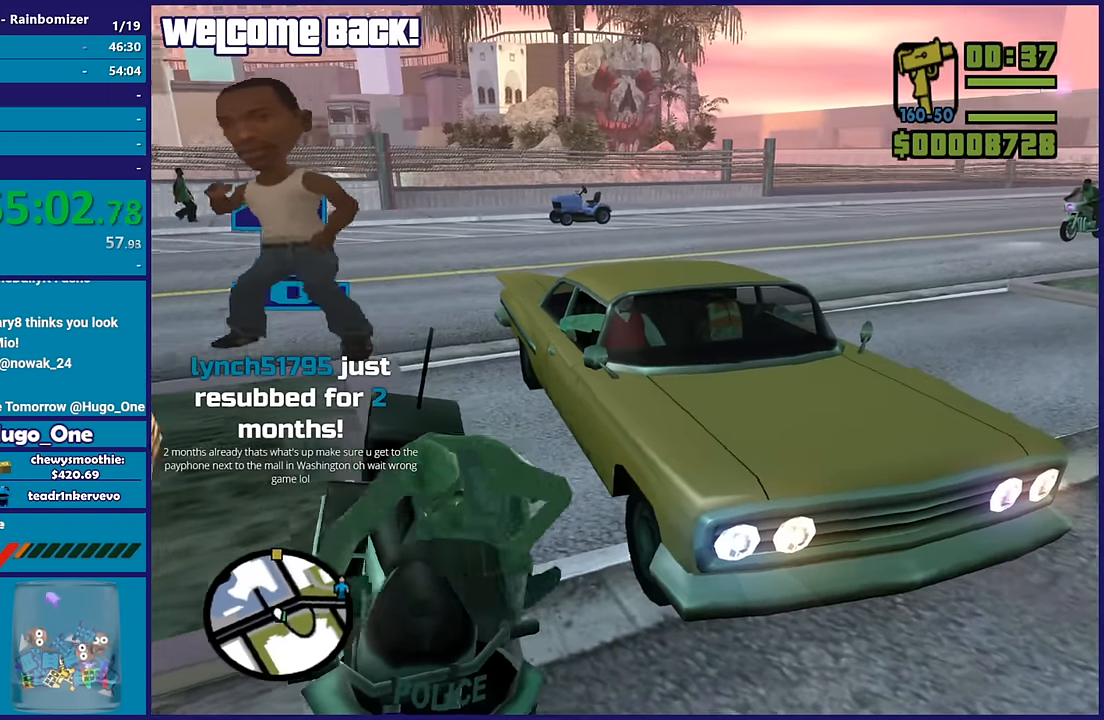
{"buttons": ["R2"], "left_stick": "center", "right_stick": "right", "button_events": [[417, "R2", "down"]]}
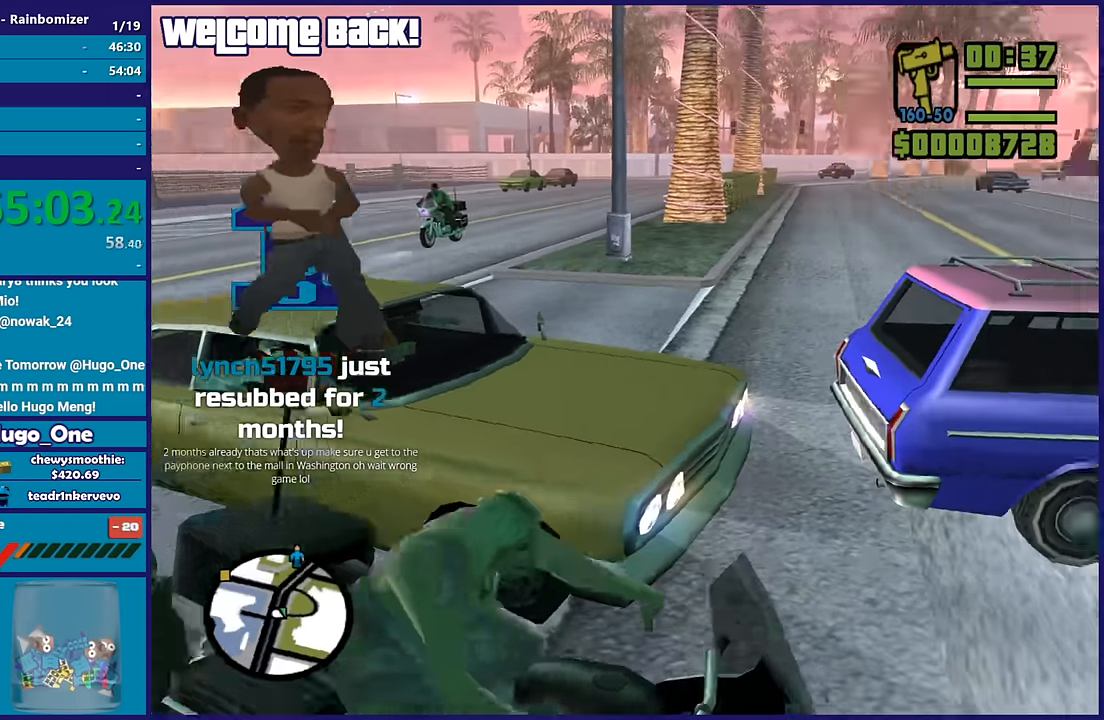
{"buttons": [], "left_stick": "center", "right_stick": "down-right"}
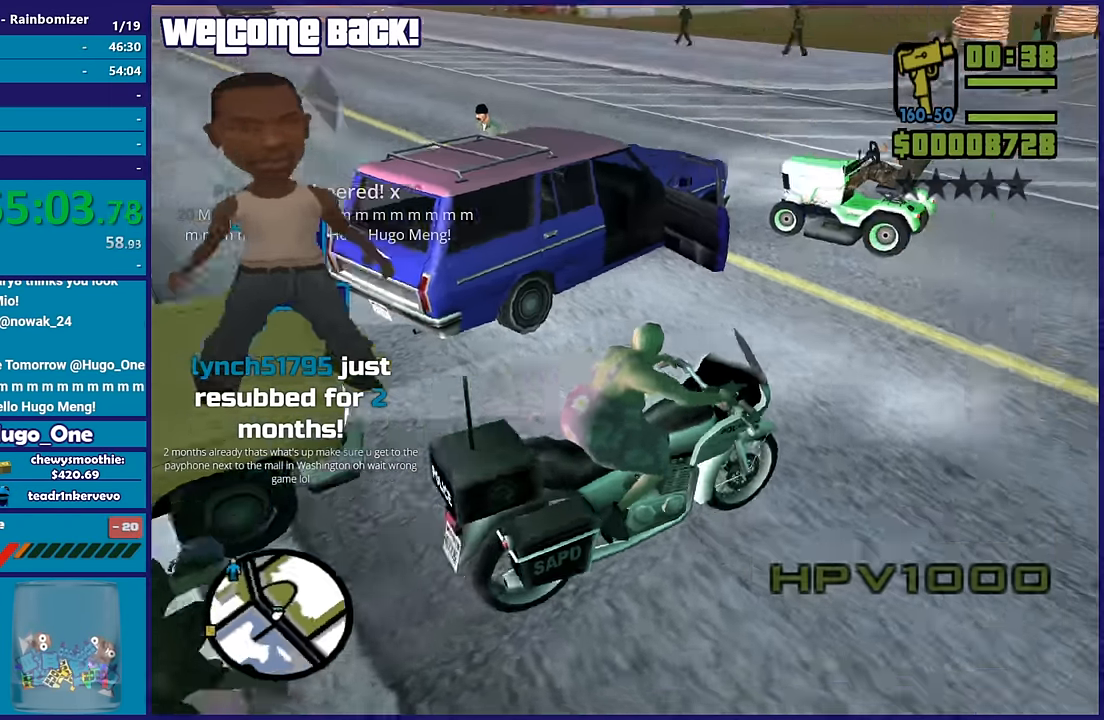
{"buttons": ["R2"], "left_stick": "left", "right_stick": "down-left", "button_events": [[450, "R2", "down"]]}
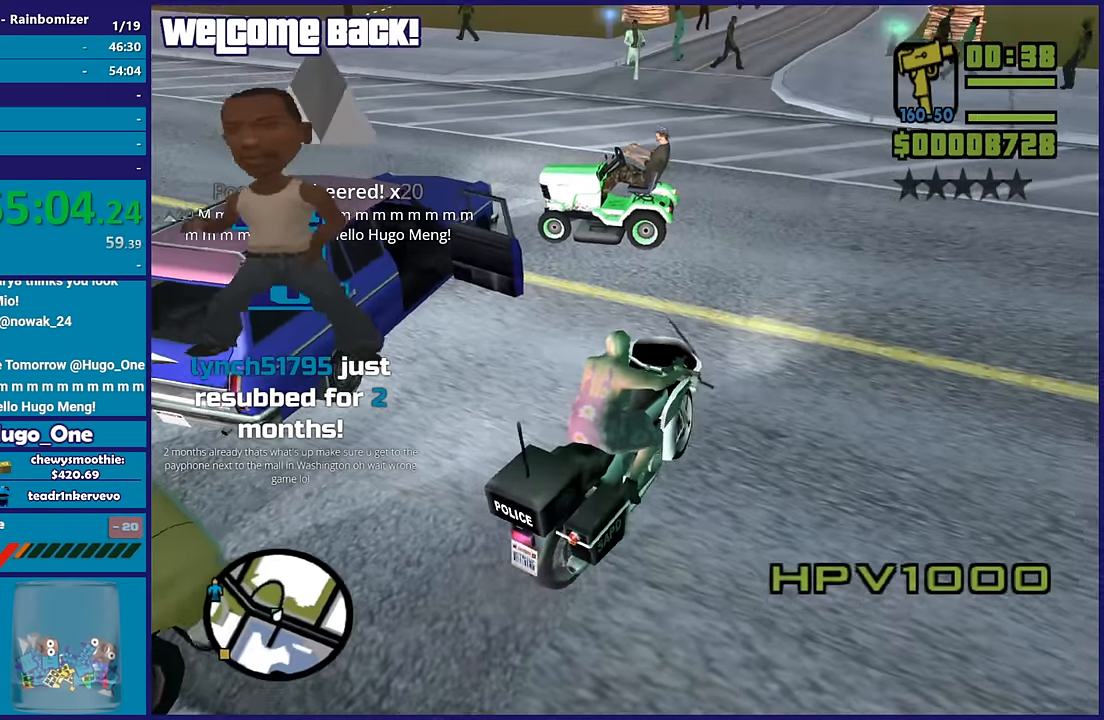
{"buttons": [], "left_stick": "left", "right_stick": "left", "button_events": [[433, "R2", "up"]]}
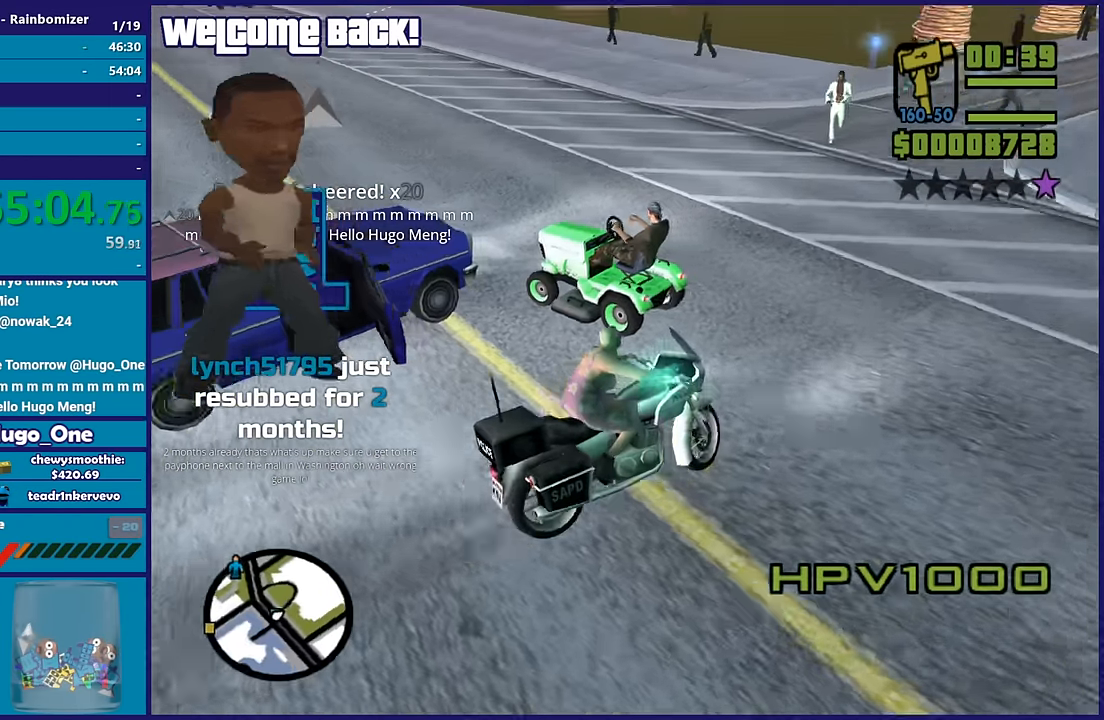
{"buttons": ["L3"], "left_stick": "center", "right_stick": "left", "button_events": [[150, "L2", "down"], [317, "L2", "up"], [400, "L3", "down"]]}
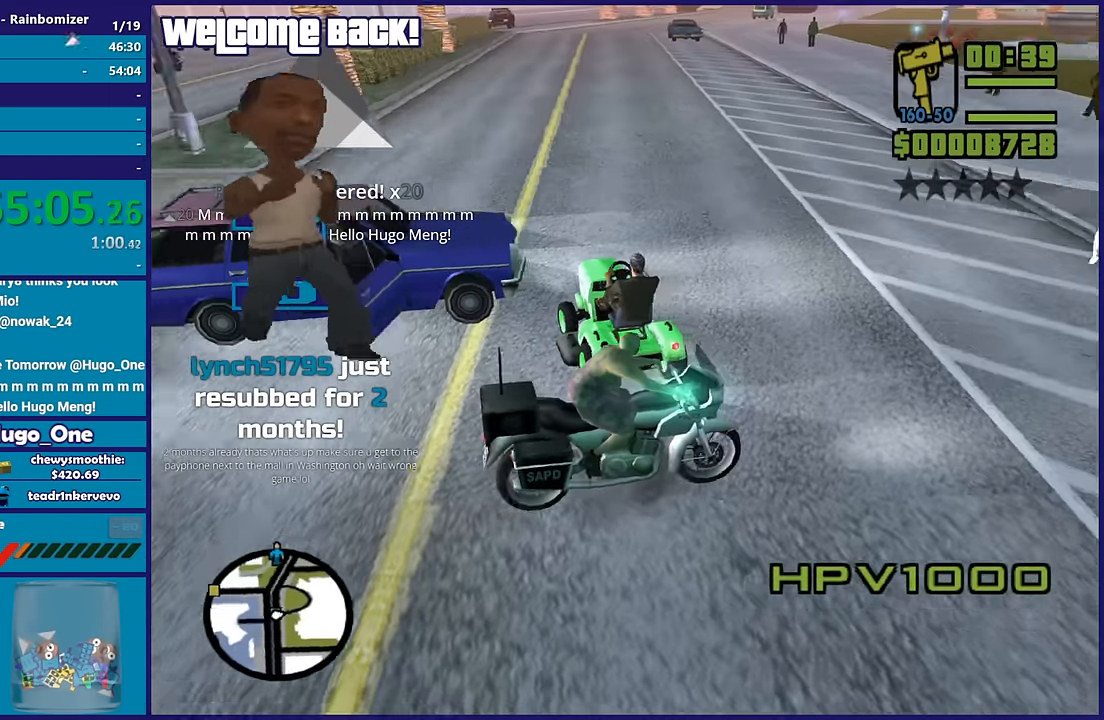
{"buttons": [], "left_stick": "left", "right_stick": "left", "button_events": [[67, "L3", "up"], [200, "R2", "down"], [500, "R2", "up"]]}
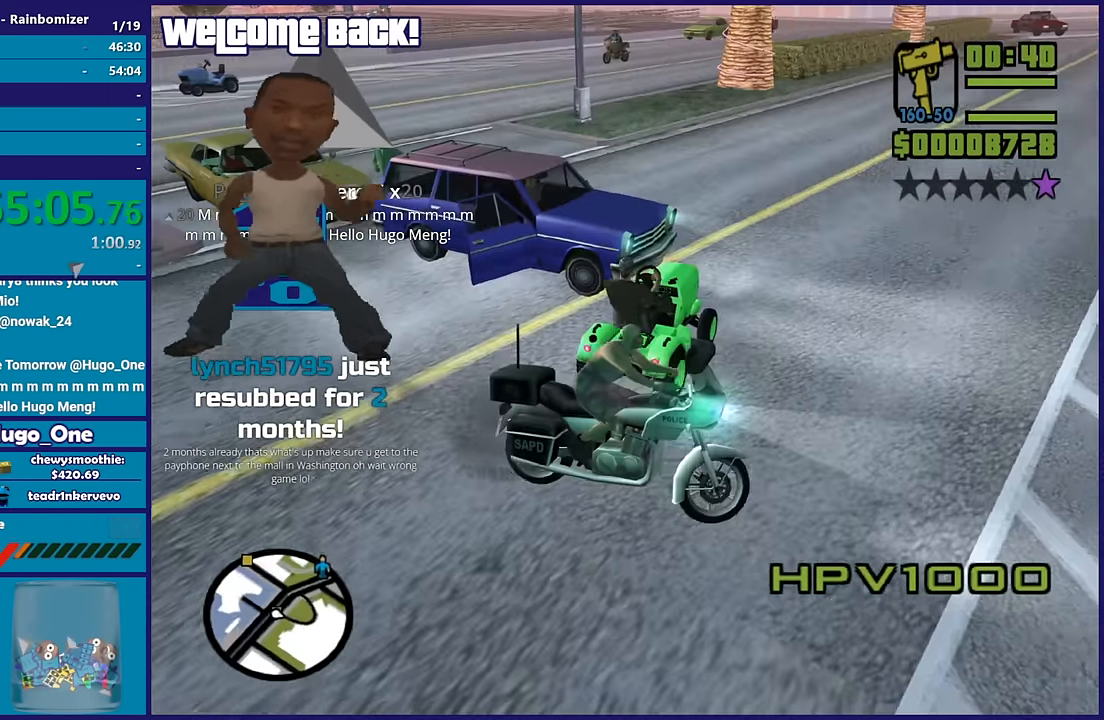
{"buttons": [], "left_stick": "left", "right_stick": "left", "button_events": [[333, "R2", "down"], [500, "R2", "up"]]}
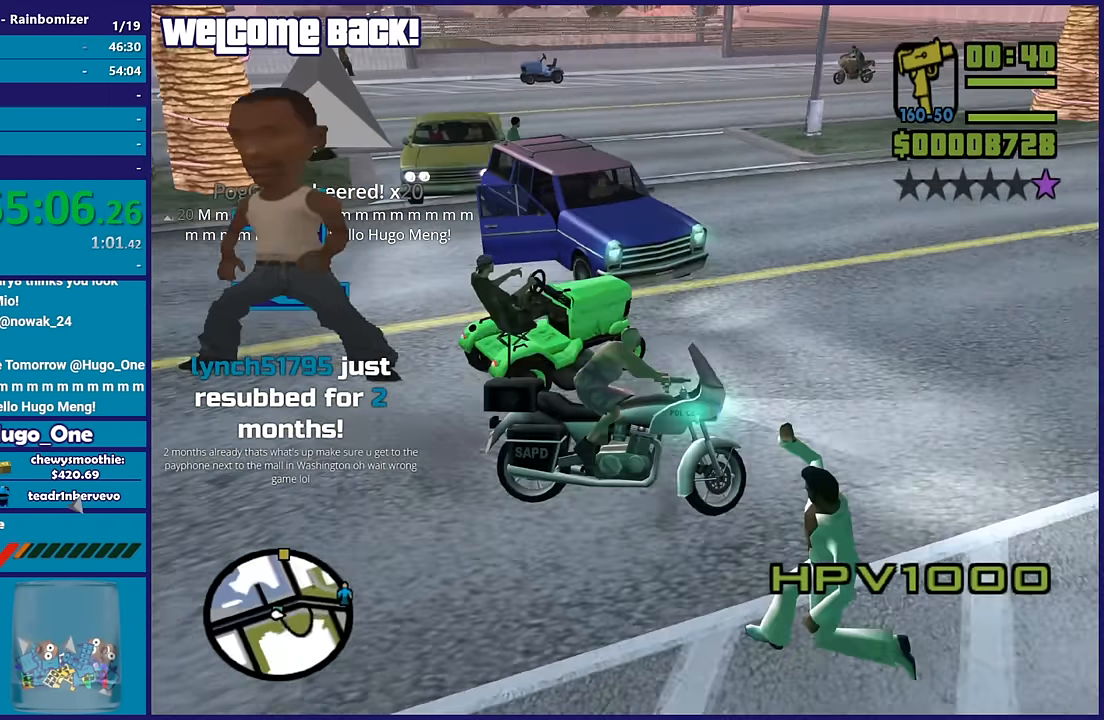
{"buttons": ["R2"], "left_stick": "left", "right_stick": "left", "button_events": [[133, "R2", "down"], [267, "L3", "down"], [467, "L3", "up"]]}
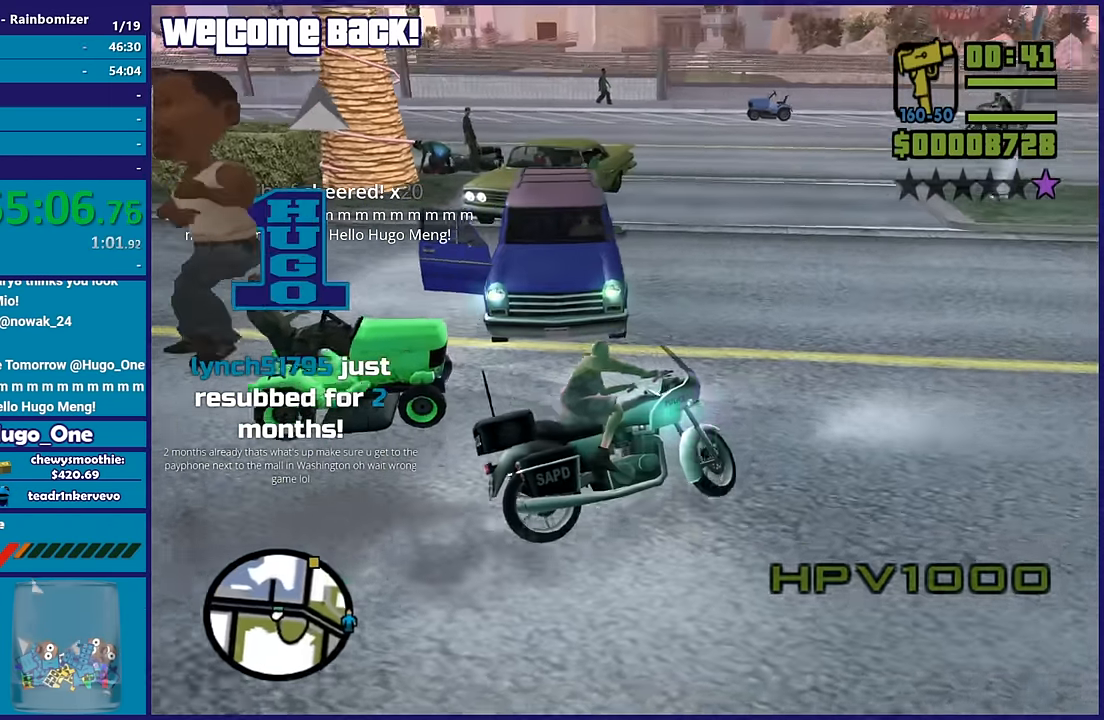
{"buttons": [], "left_stick": "center", "right_stick": "left", "button_events": [[17, "R2", "up"], [383, "L3", "down"], [500, "L3", "up"]]}
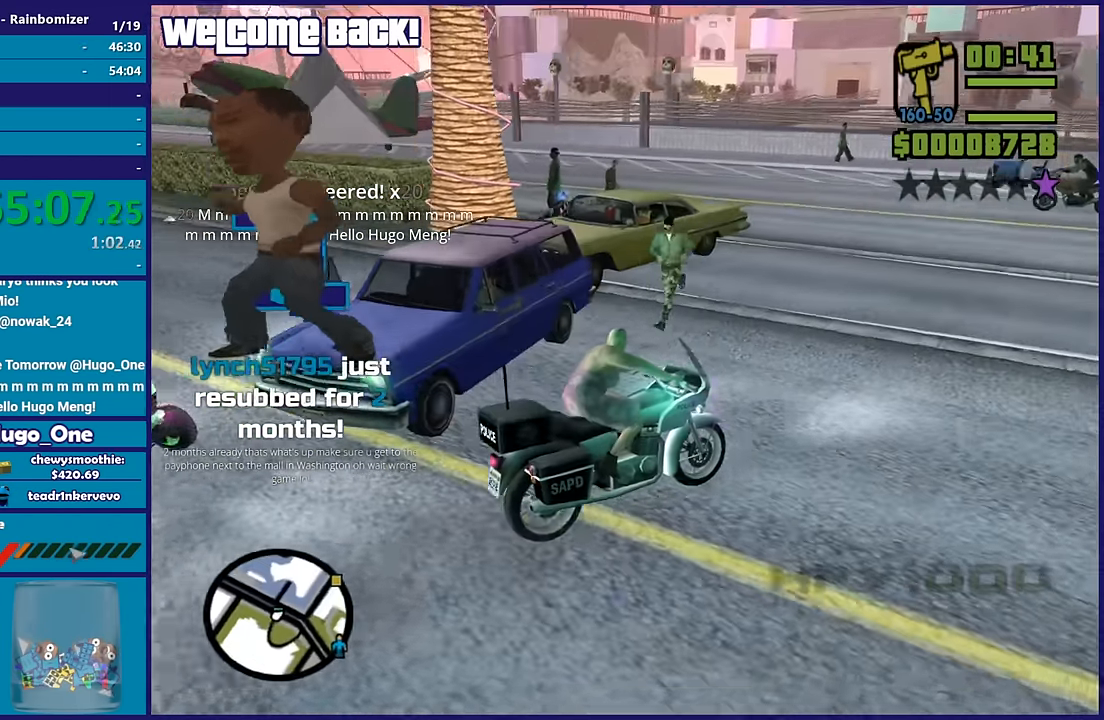
{"buttons": ["L2"], "left_stick": "center", "right_stick": "left", "button_events": [[433, "L2", "down"]]}
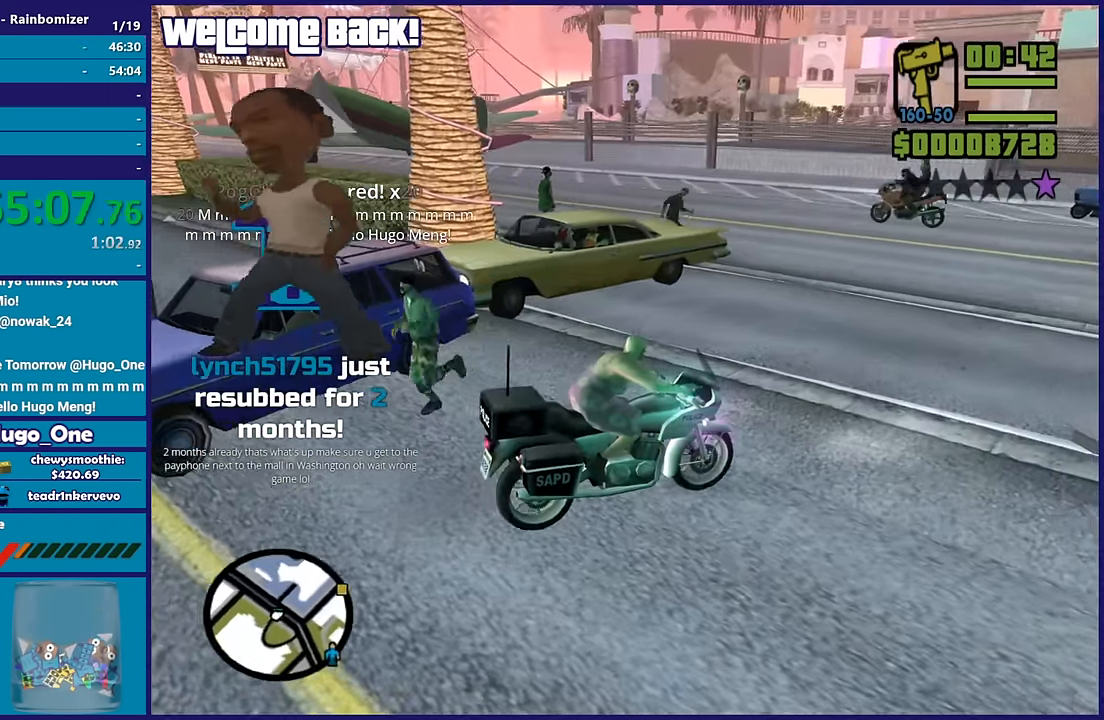
{"buttons": [], "left_stick": "center", "right_stick": "down-left", "button_events": [[83, "L2", "up"], [283, "L3", "down"], [367, "L3", "up"]]}
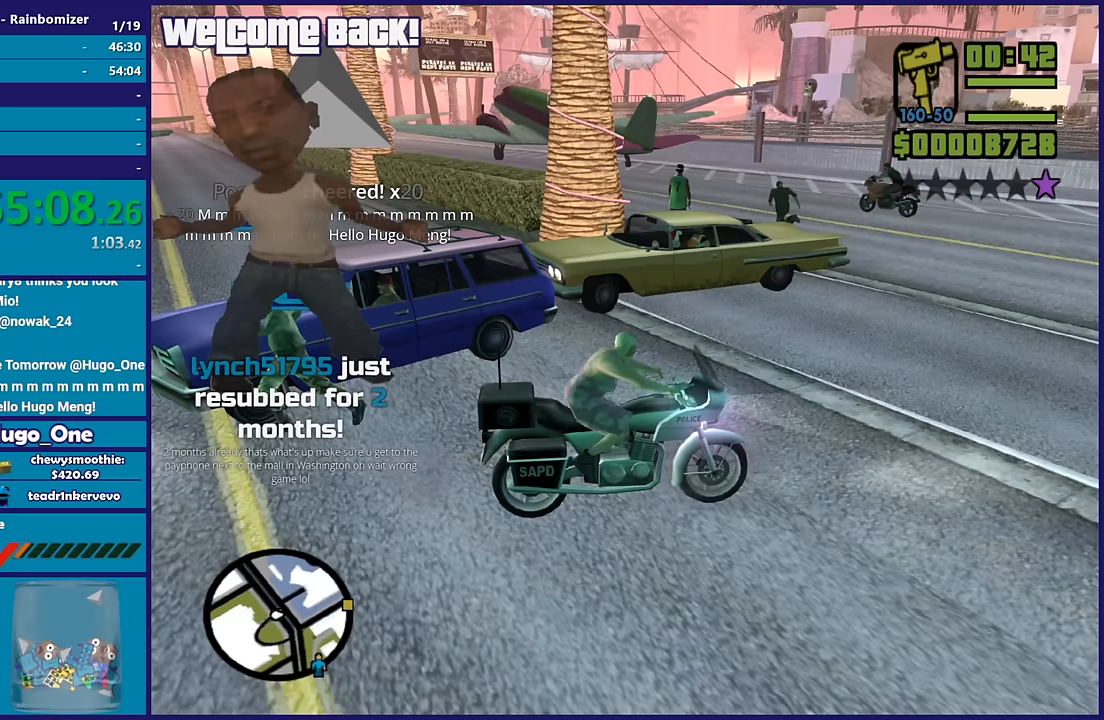
{"buttons": [], "left_stick": "center", "right_stick": "center", "button_events": [[383, "L3", "down"], [483, "L3", "up"]]}
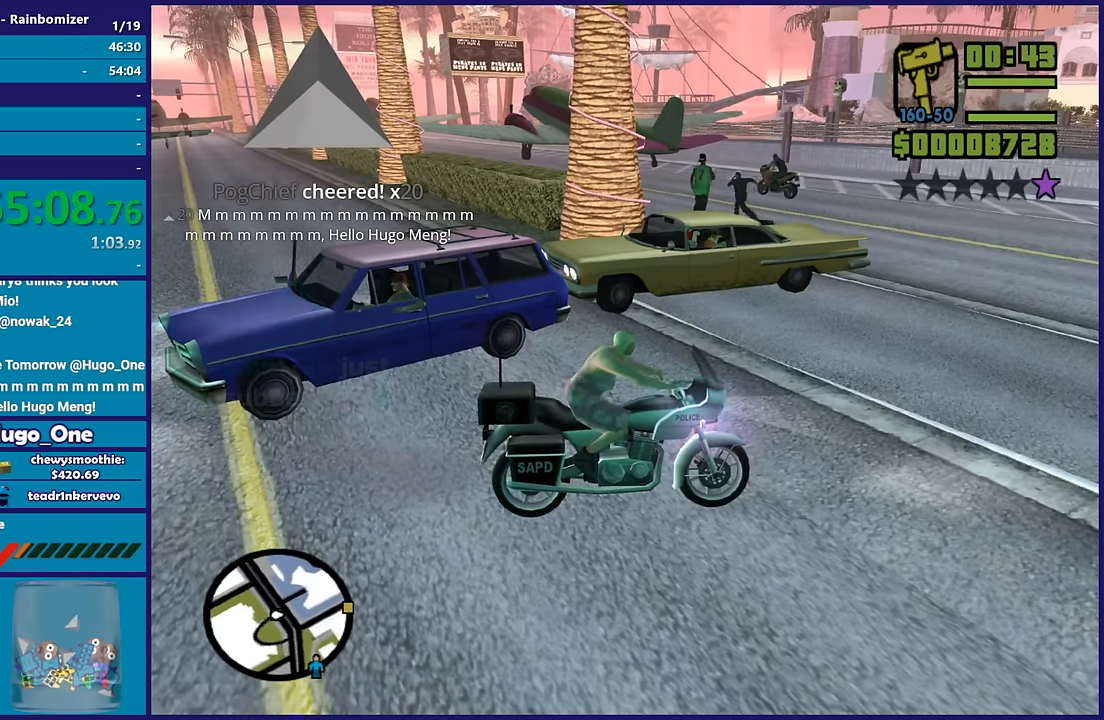
{"buttons": [], "left_stick": "center", "right_stick": "center", "button_events": [[100, "L3", "down"], [183, "L3", "up"]]}
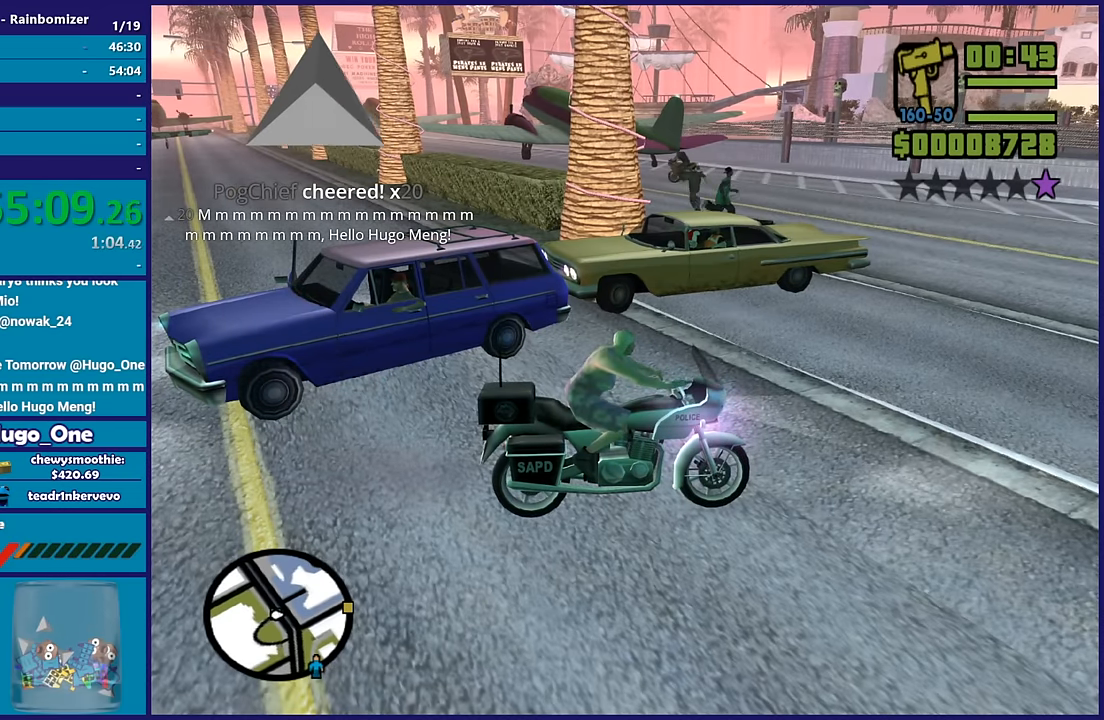
{"buttons": [], "left_stick": "center", "right_stick": "center", "button_events": [[117, "L3", "down"], [217, "L3", "up"]]}
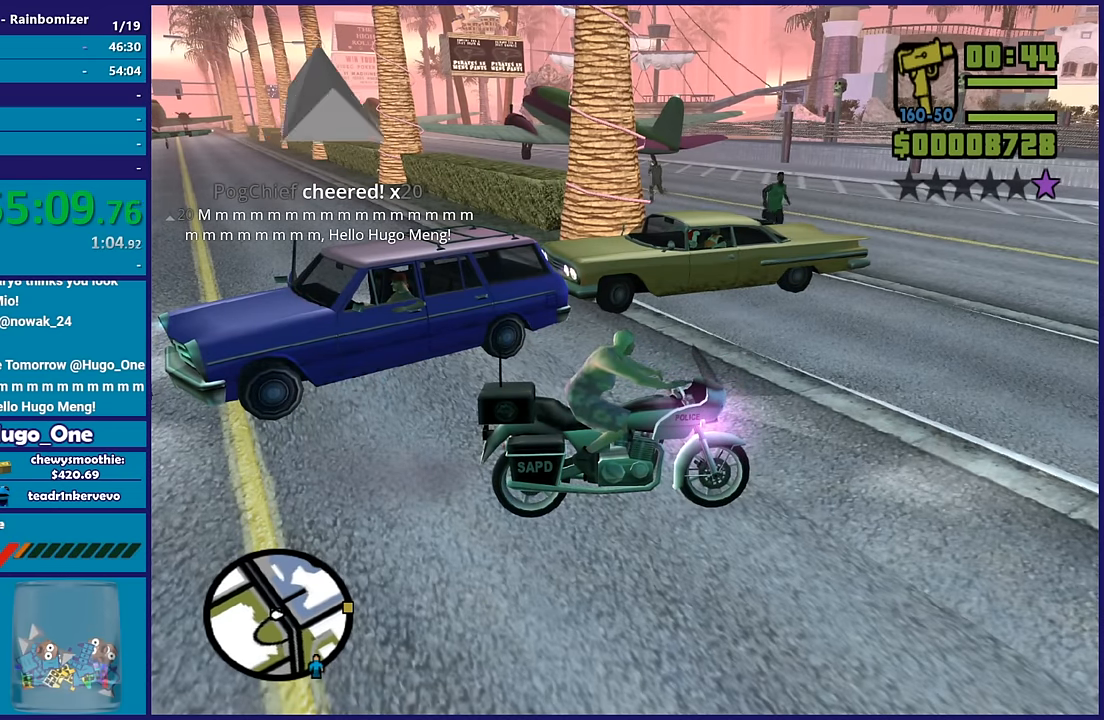
{"buttons": [], "left_stick": "center", "right_stick": "center", "button_events": [[267, "L3", "down"], [400, "L3", "up"]]}
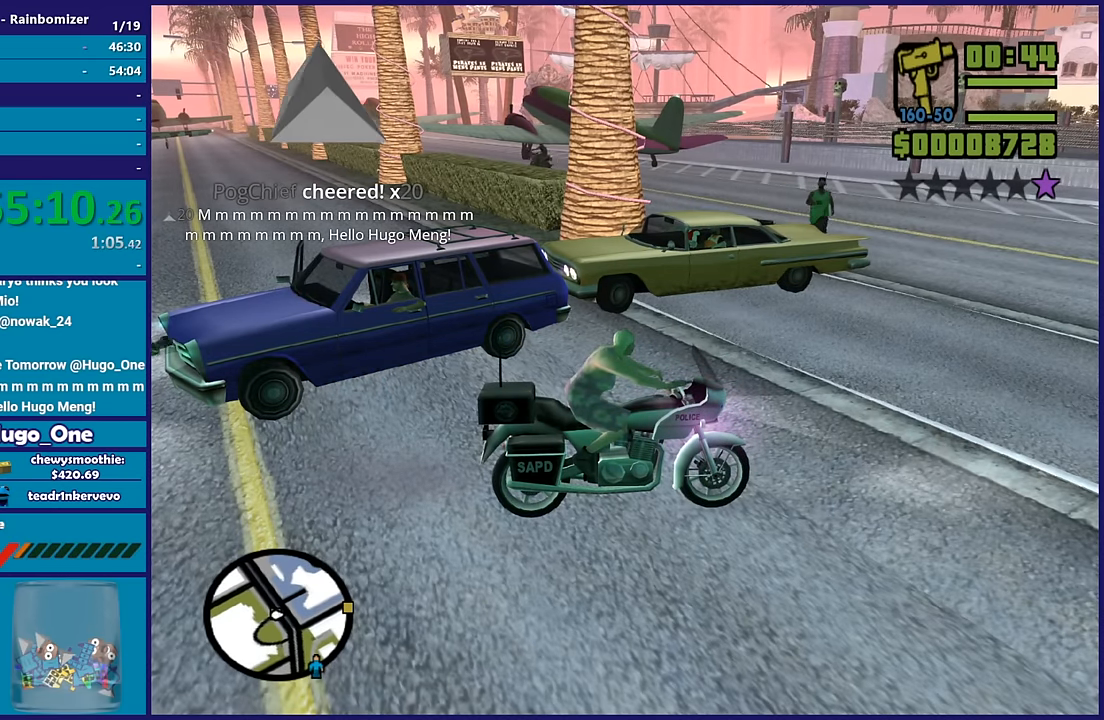
{"buttons": [], "left_stick": "center", "right_stick": "center", "button_events": []}
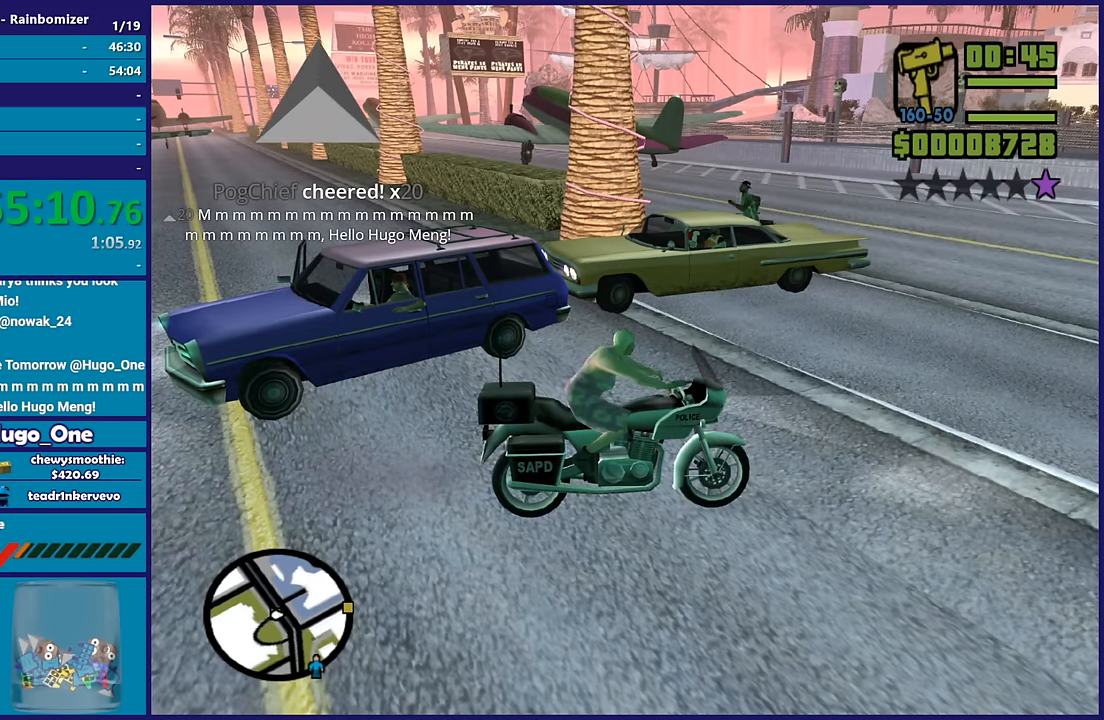
{"buttons": [], "left_stick": "center", "right_stick": "center", "button_events": []}
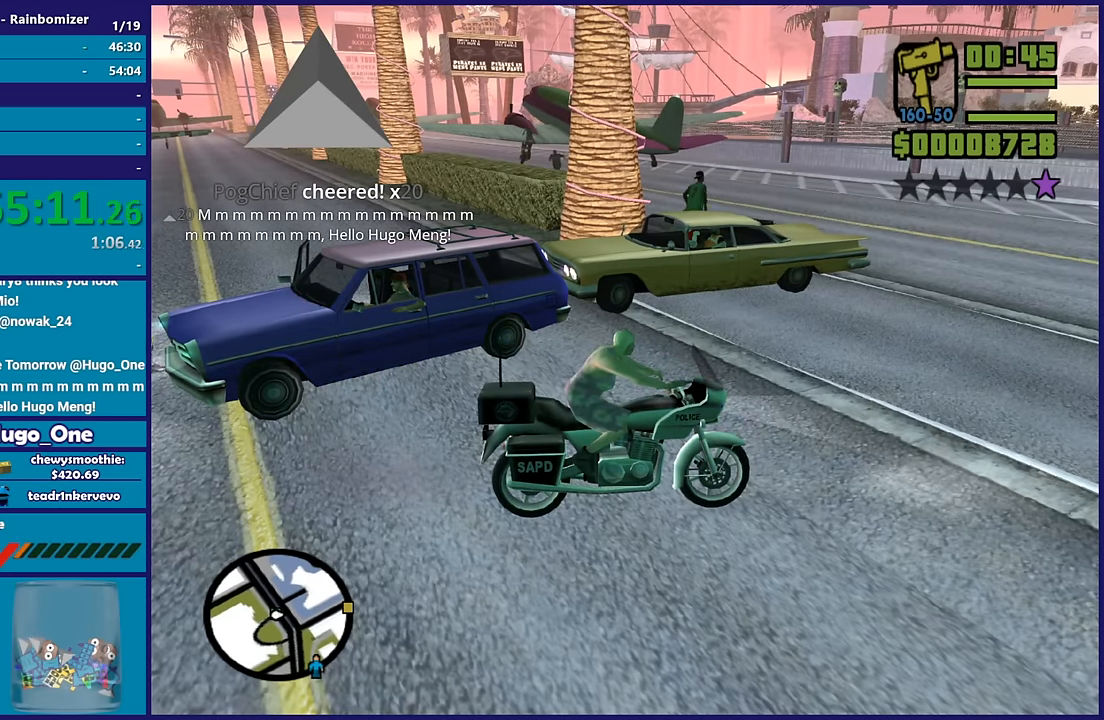
{"buttons": ["R2"], "left_stick": "left", "right_stick": "center", "button_events": [[267, "R2", "down"]]}
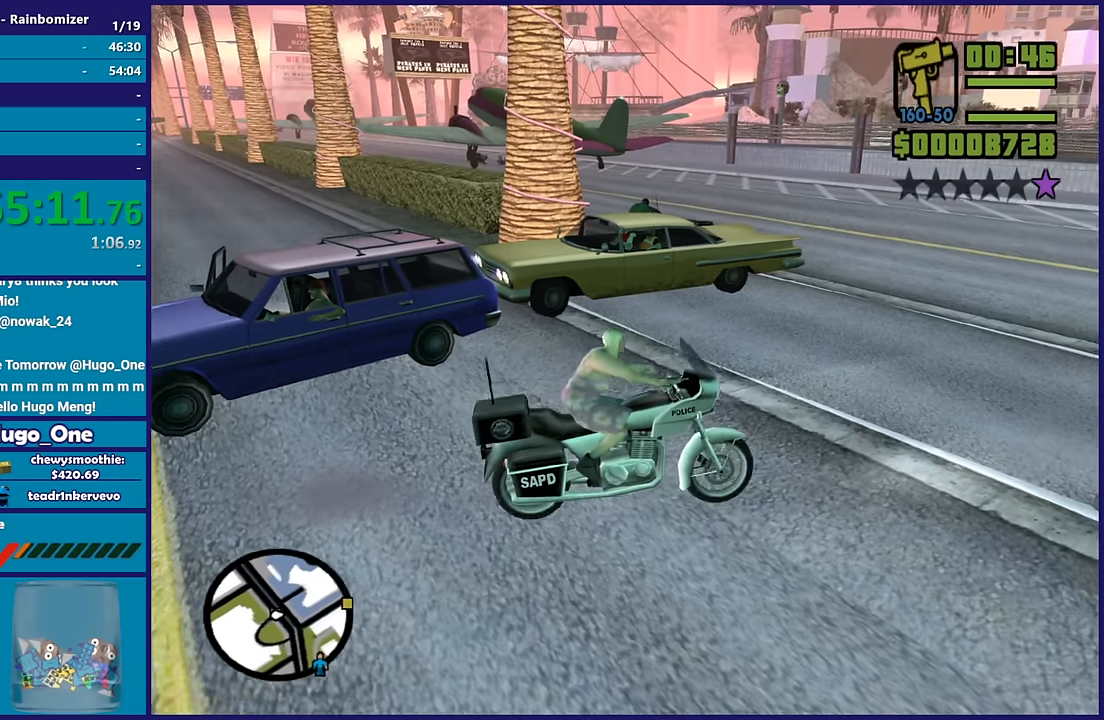
{"buttons": ["R2"], "left_stick": "left", "right_stick": "down-left", "button_events": []}
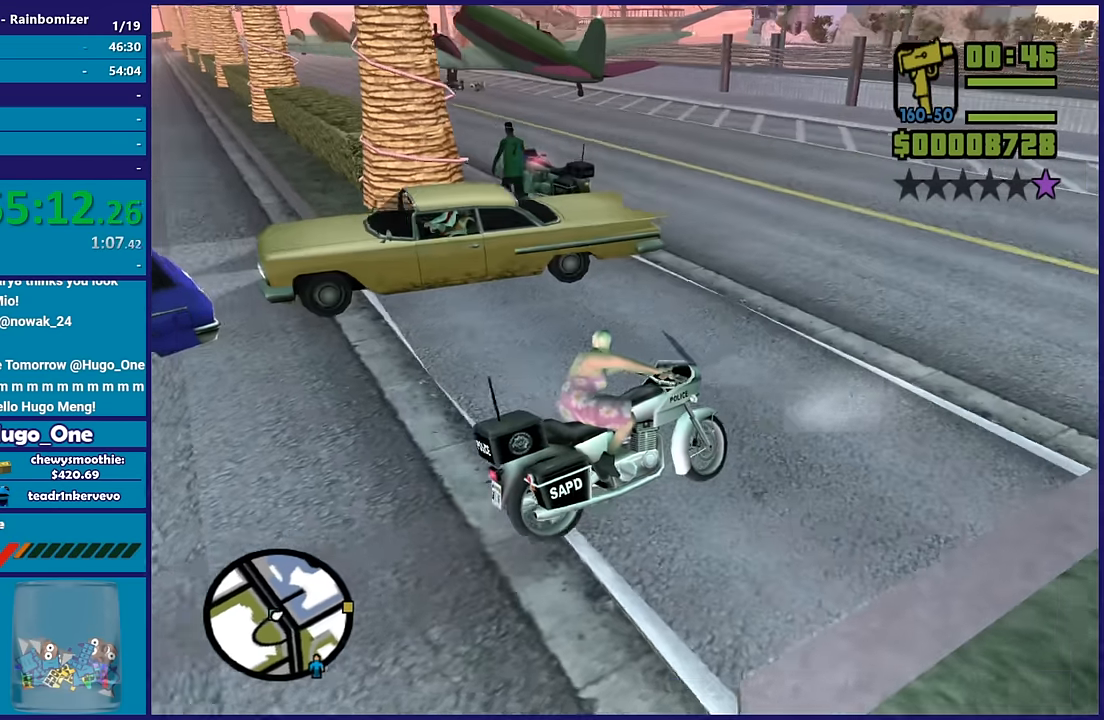
{"buttons": ["L2"], "left_stick": "center", "right_stick": "left", "button_events": [[217, "R2", "up"], [334, "L2", "down"]]}
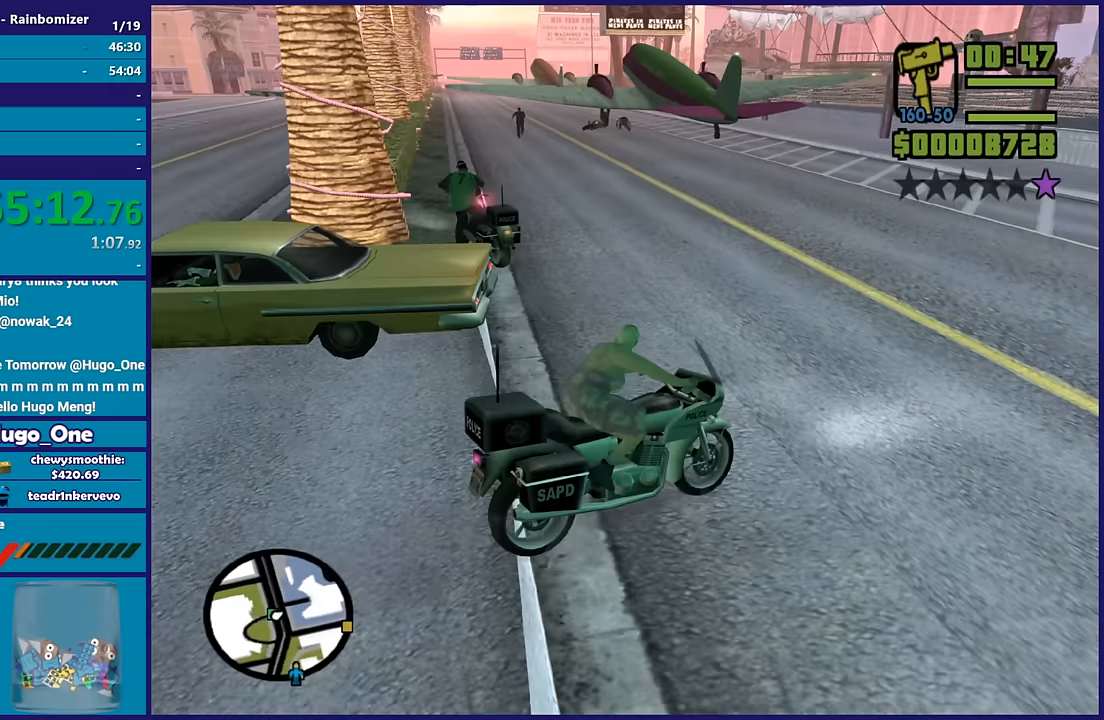
{"buttons": [], "left_stick": "center", "right_stick": "left", "button_events": [[184, "L2", "up"]]}
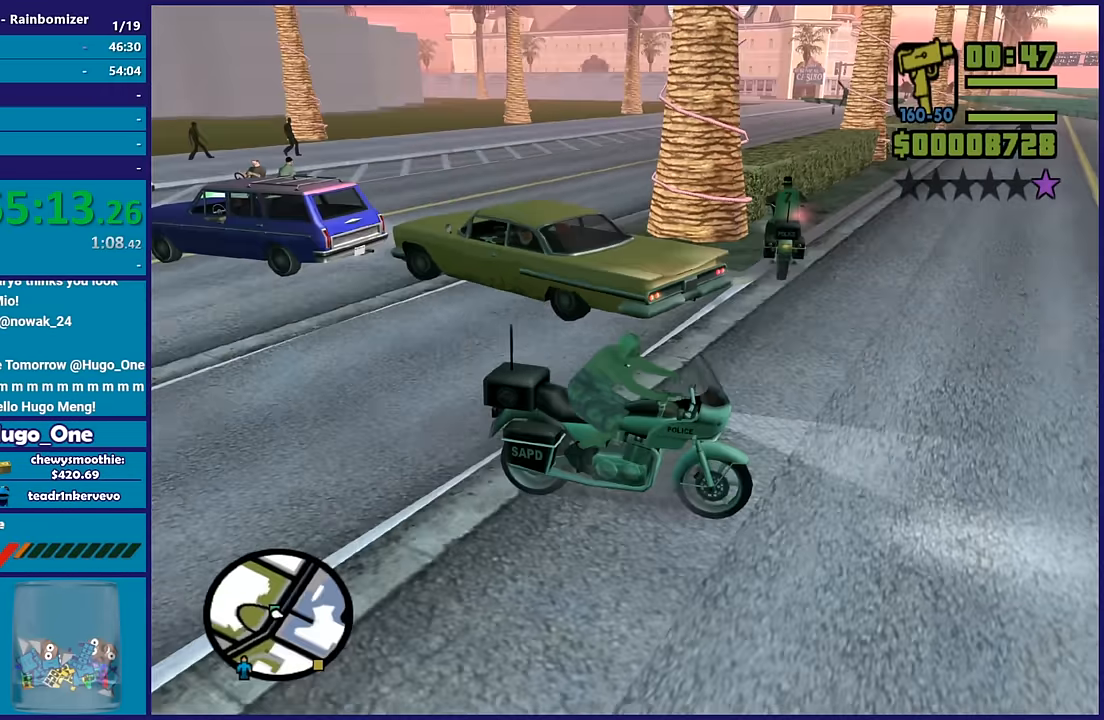
{"buttons": [], "left_stick": "center", "right_stick": "left", "button_events": []}
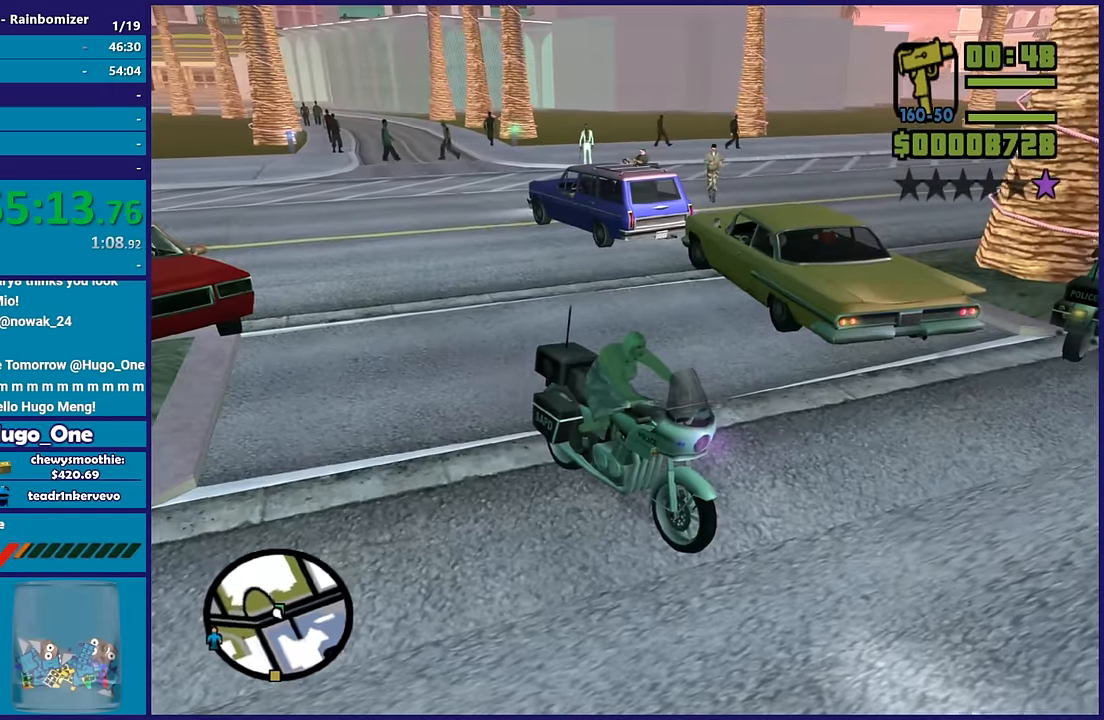
{"buttons": [], "left_stick": "center", "right_stick": "center", "button_events": []}
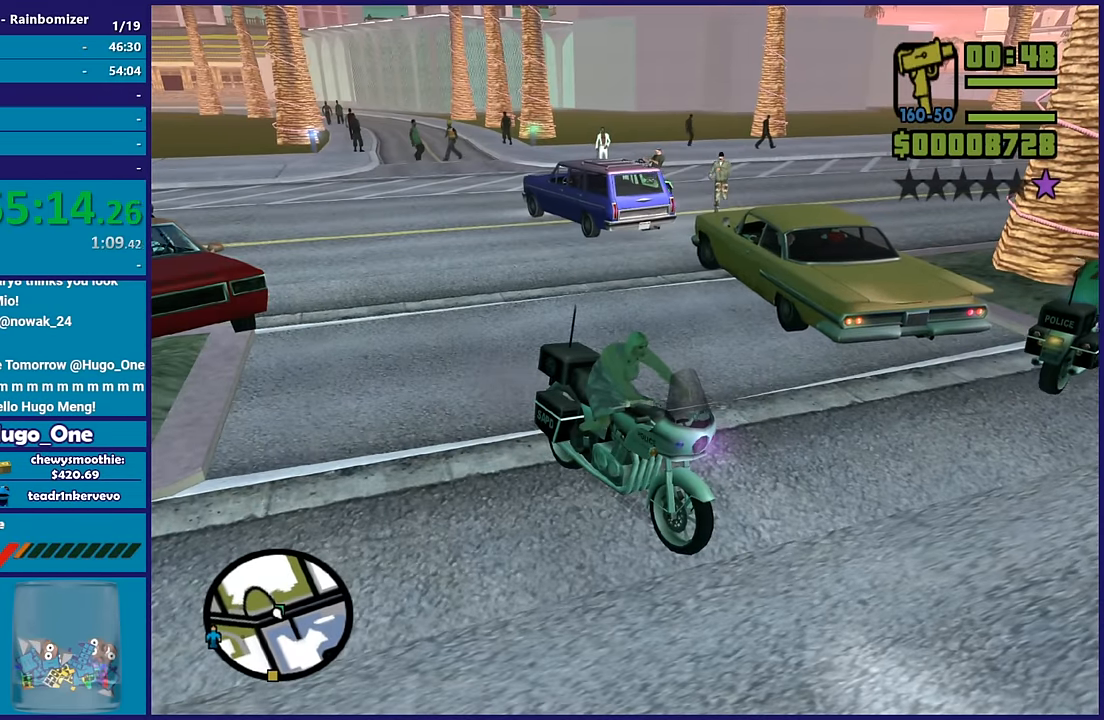
{"buttons": ["L2"], "left_stick": "left", "right_stick": "center", "button_events": [[400, "L2", "down"]]}
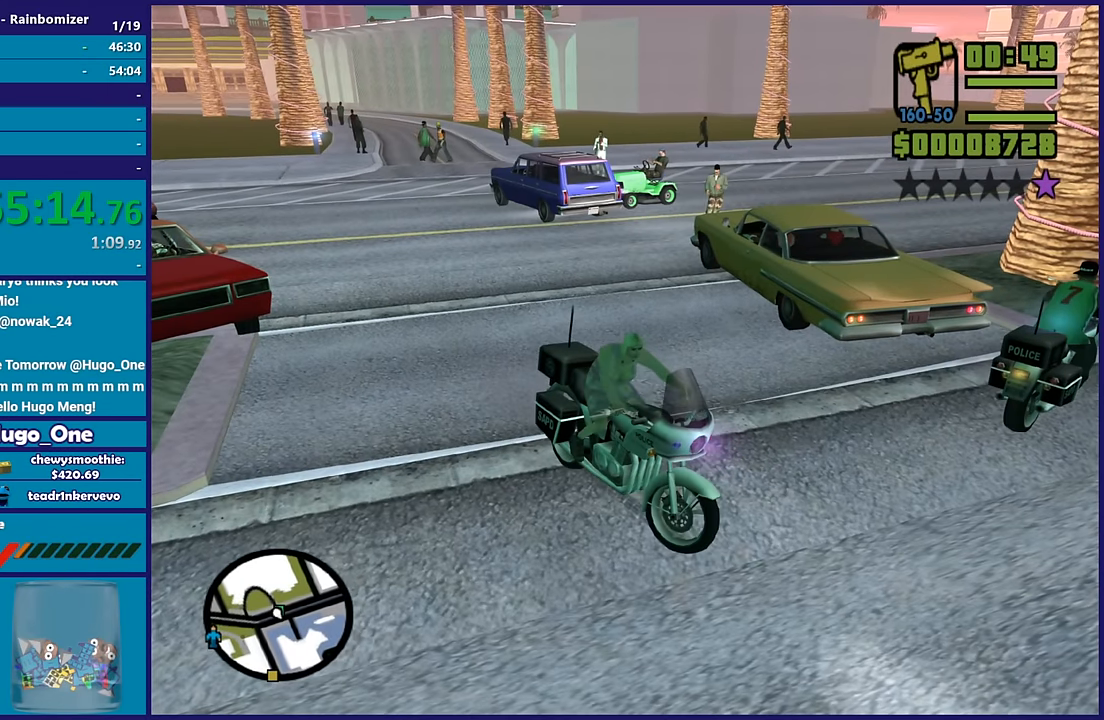
{"buttons": ["L2"], "left_stick": "up-left", "right_stick": "center", "button_events": []}
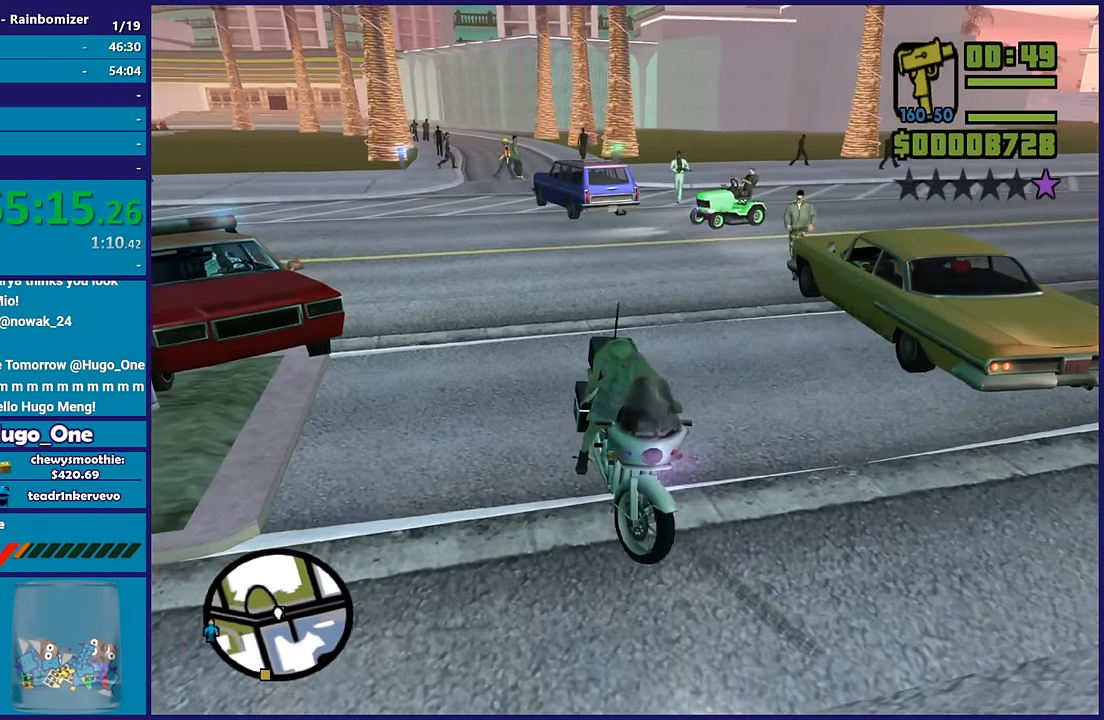
{"buttons": ["L2"], "left_stick": "up-left", "right_stick": "down-right", "button_events": []}
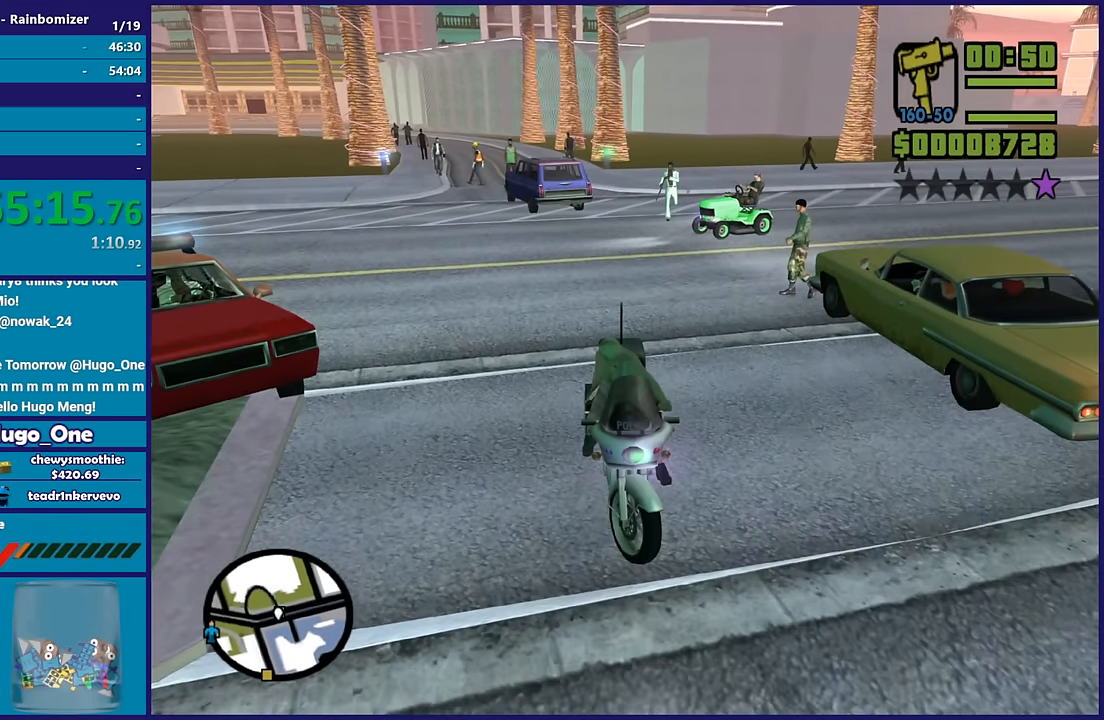
{"buttons": ["L2"], "left_stick": "center", "right_stick": "down-left", "button_events": []}